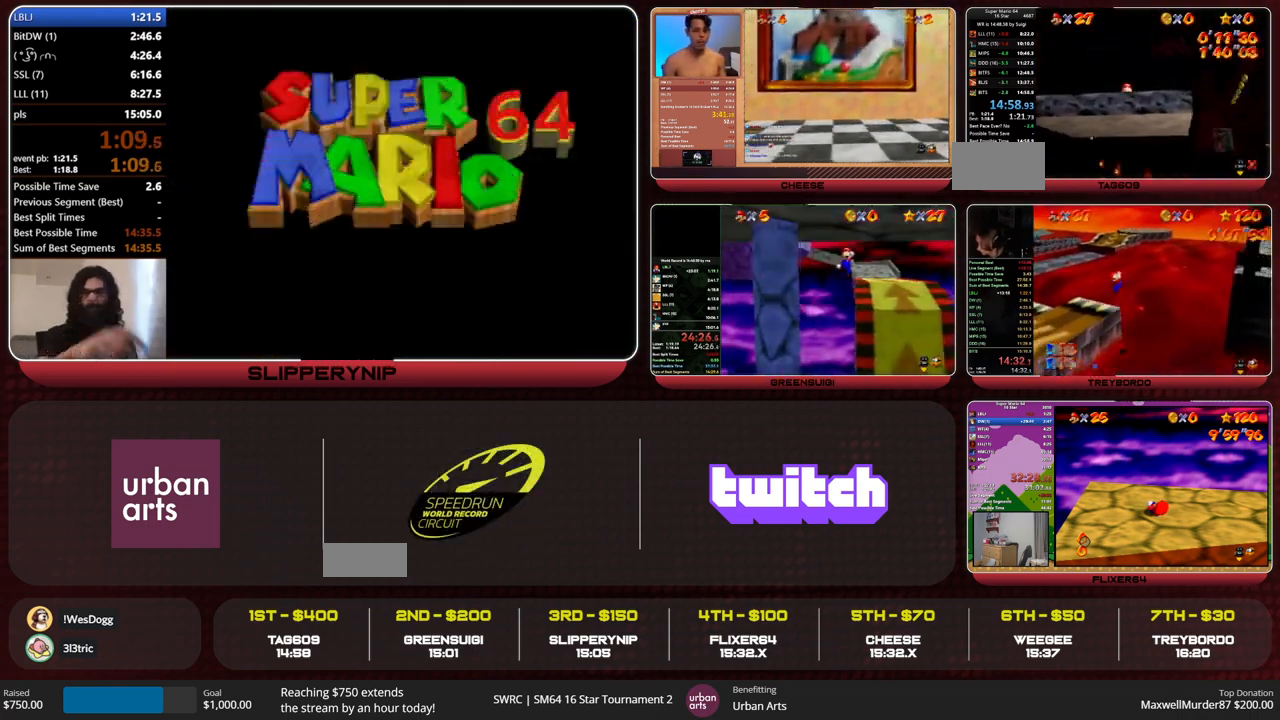
Gameplay with a controller (Nintendo layout); each line is a JSON object with the inputs held at the frame after it. "events" lists button and stick changes between this image and that frame as [ms after this image, input, new state], when the widget could be followed in between. Not read: L1 L3 R3.
{"buttons": [], "left_stick": "up", "events": []}
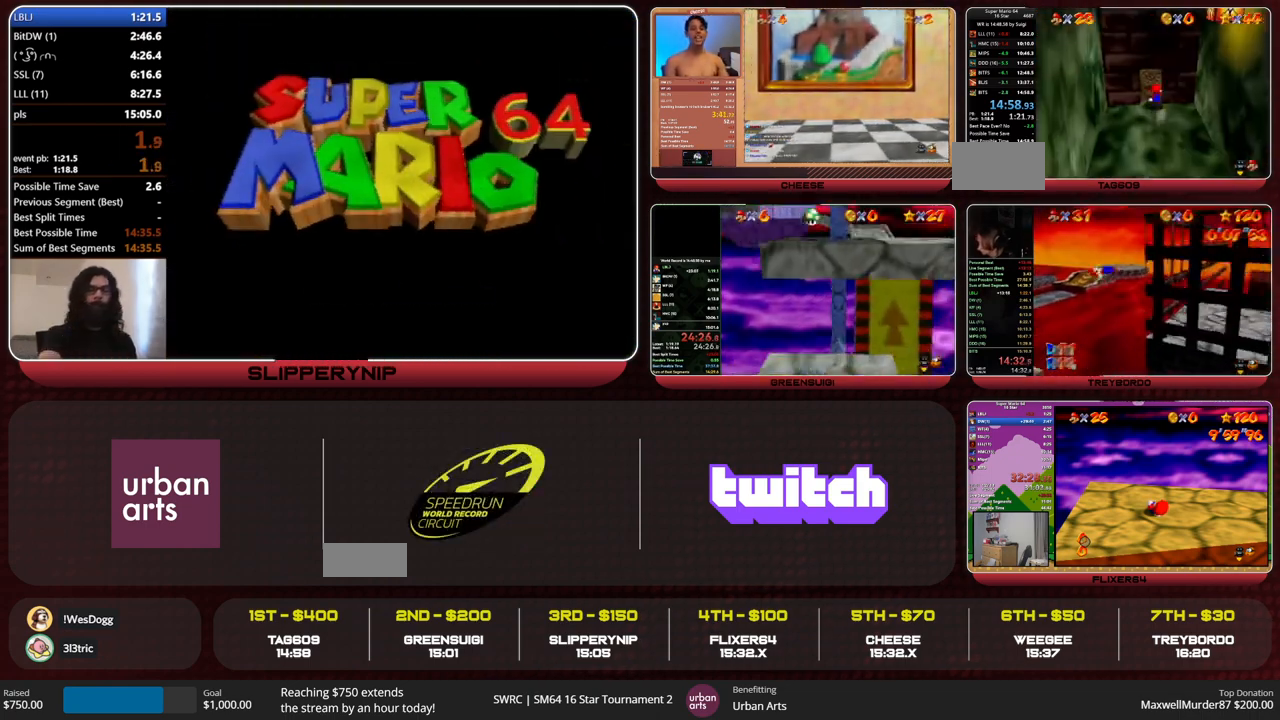
{"buttons": [], "left_stick": "up", "events": []}
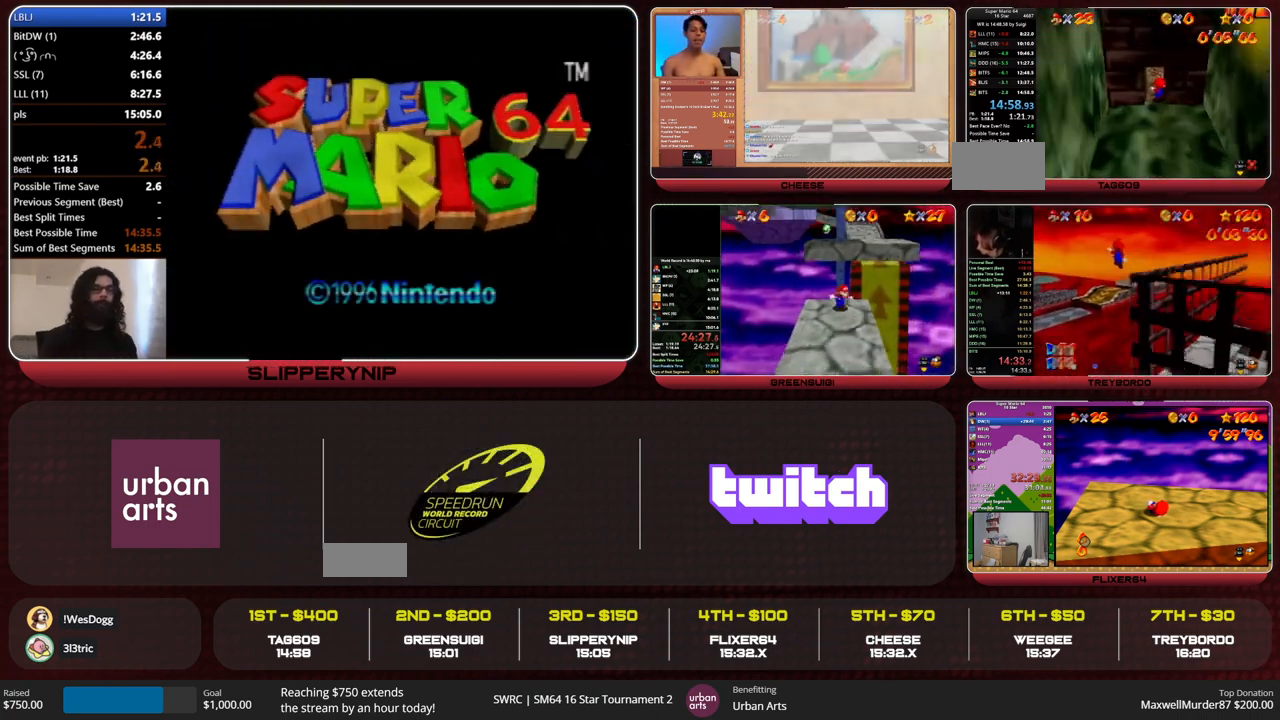
{"buttons": [], "left_stick": "up", "events": []}
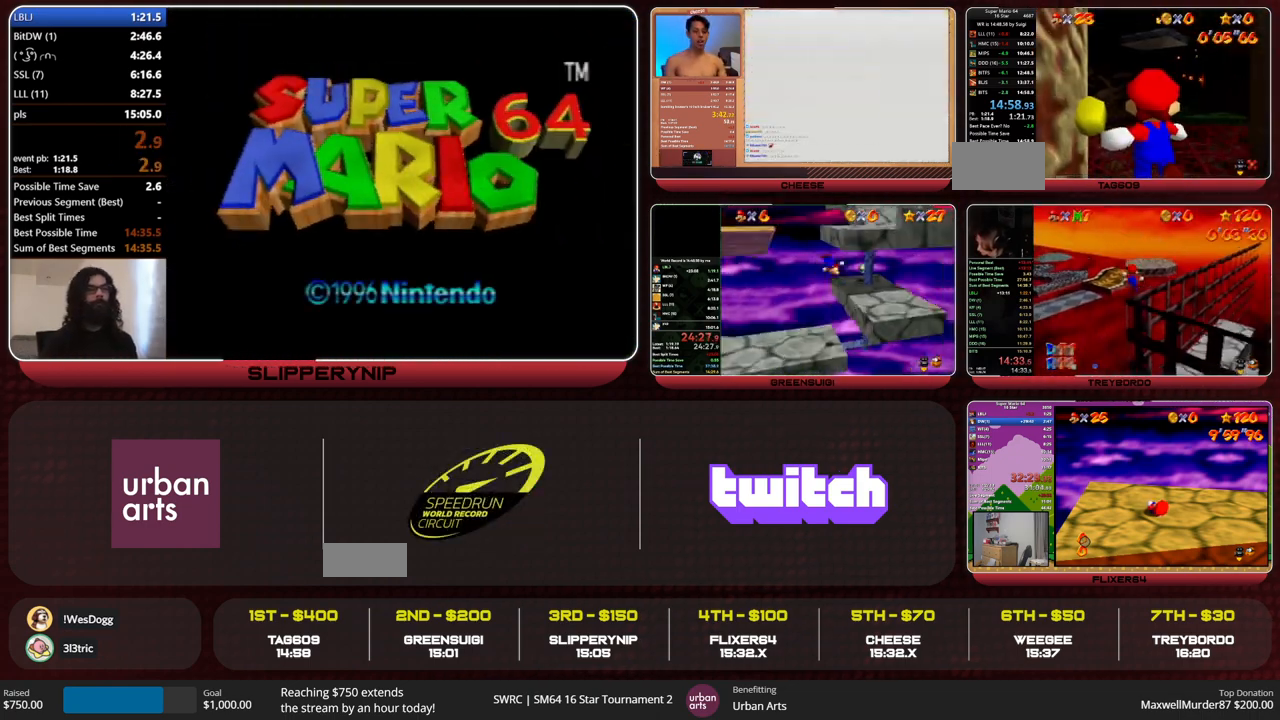
{"buttons": [], "left_stick": "up", "events": []}
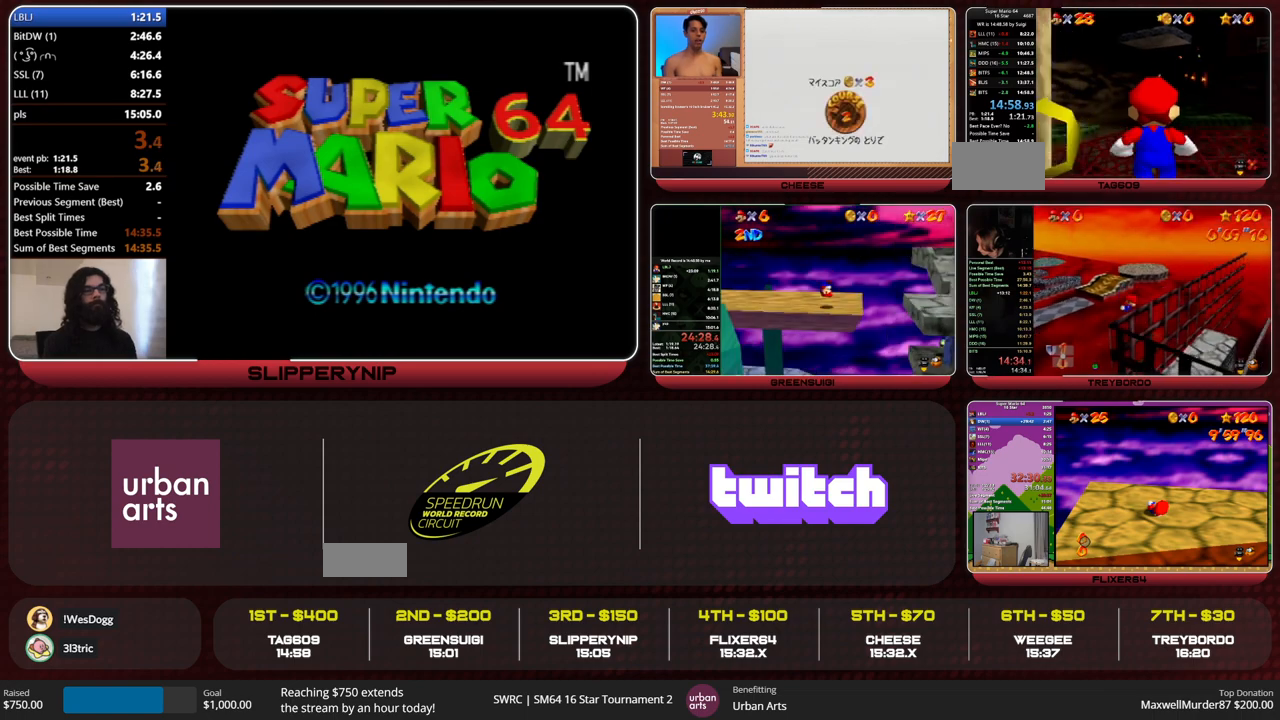
{"buttons": [], "left_stick": "up", "events": [[367, "A", "down"], [500, "A", "up"]]}
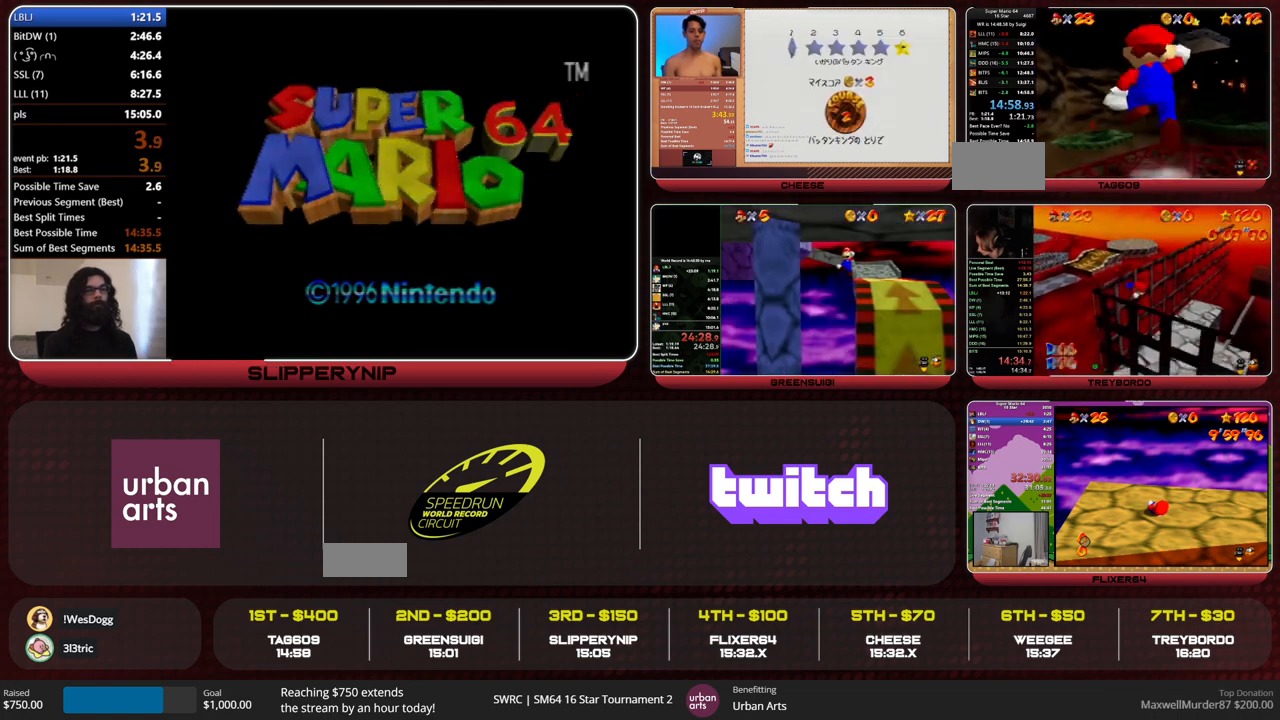
{"buttons": [], "left_stick": "up-right", "events": [[367, "left_stick", "up-right"]]}
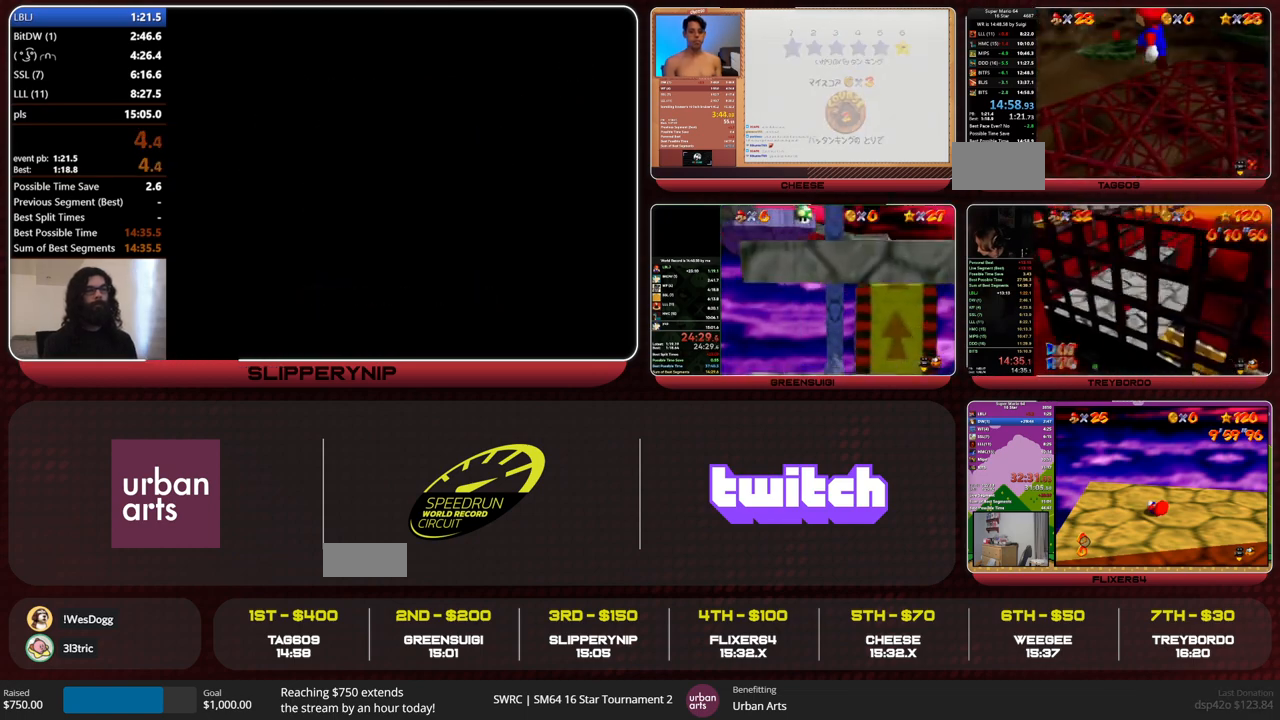
{"buttons": ["A", "C_RIGHT"], "left_stick": "up", "events": [[233, "B", "down"], [233, "left_stick", "up"], [267, "A", "down"], [400, "B", "up"], [400, "C_RIGHT", "down"]]}
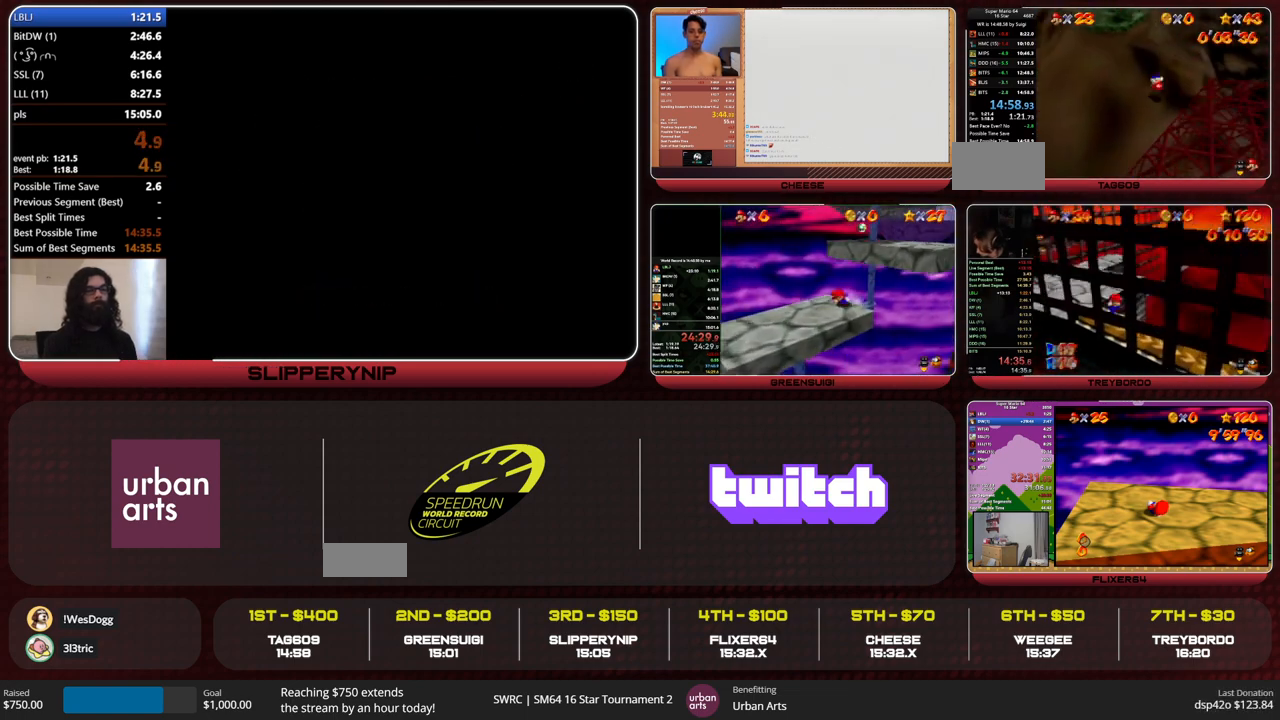
{"buttons": [], "left_stick": "up-right", "events": [[33, "C_RIGHT", "up"], [233, "B", "down"], [300, "A", "up"], [300, "B", "up"], [300, "left_stick", "up-right"]]}
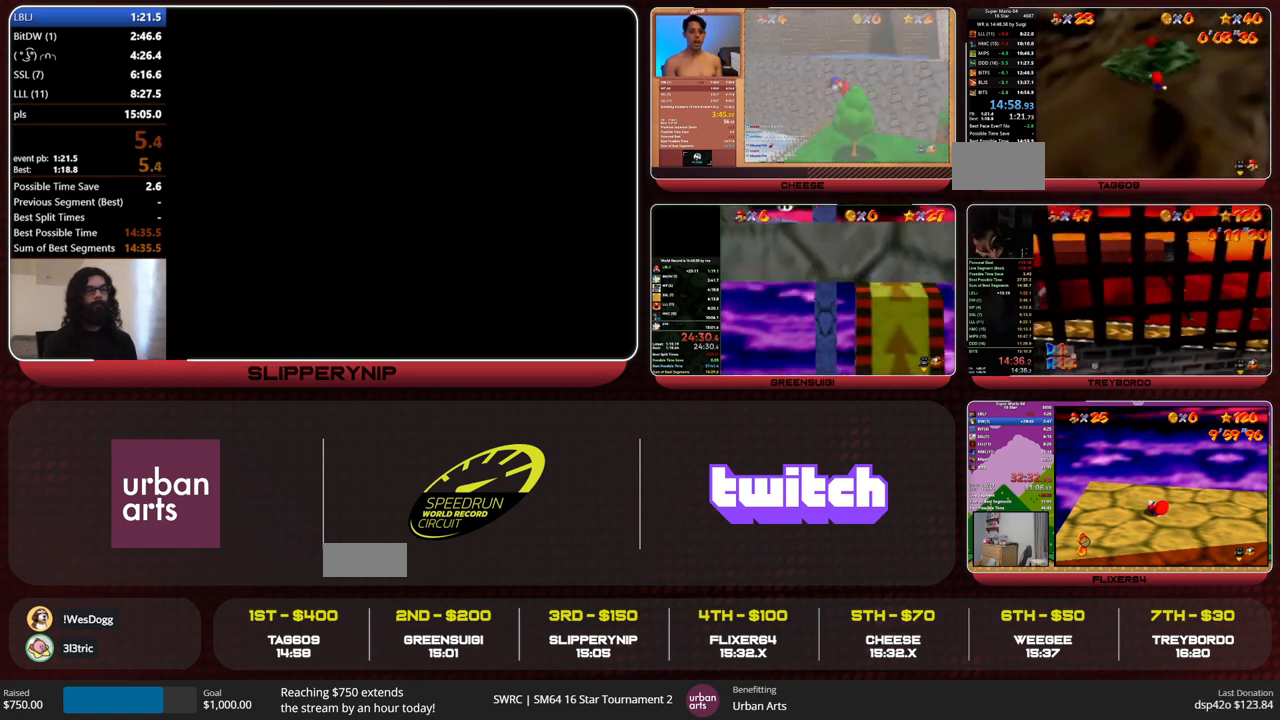
{"buttons": [], "left_stick": "up-right", "events": [[167, "A", "down"], [267, "A", "up"]]}
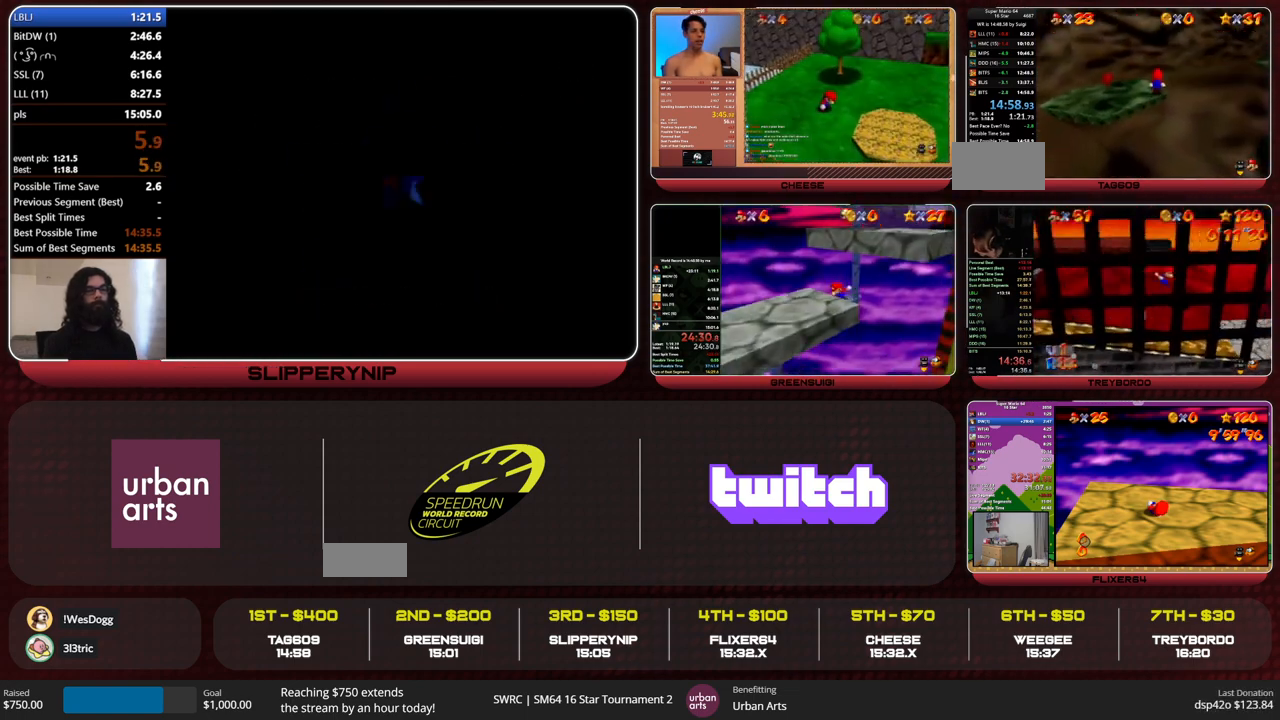
{"buttons": [], "left_stick": "up-right", "events": [[67, "A", "down"], [467, "A", "up"]]}
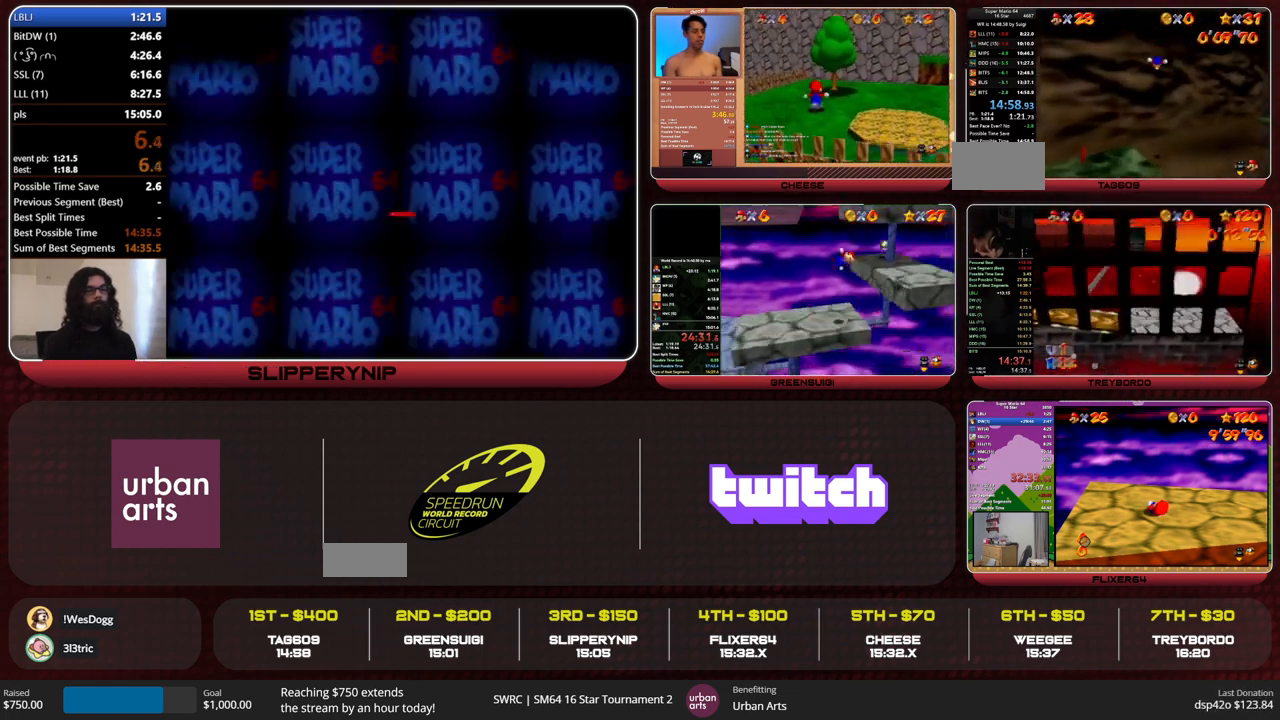
{"buttons": [], "left_stick": "up-right", "events": [[67, "A", "down"], [67, "B", "down"], [300, "A", "up"], [300, "B", "up"]]}
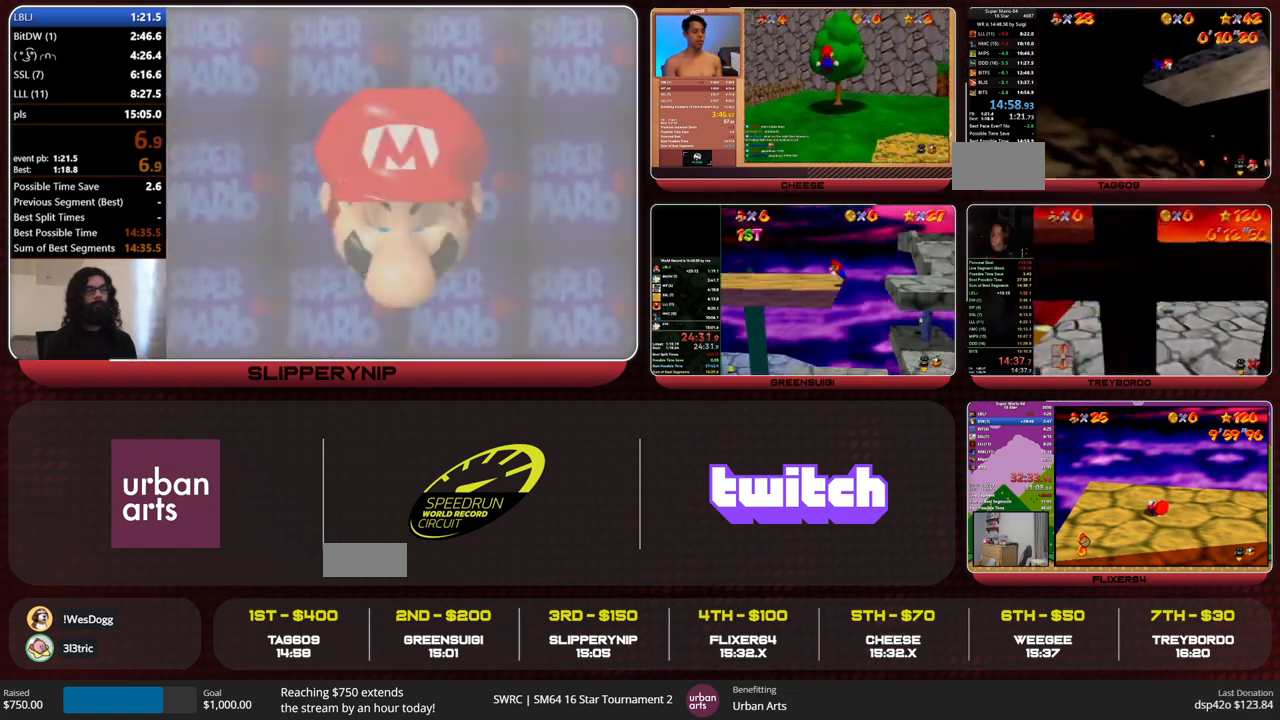
{"buttons": [], "left_stick": "up", "events": [[67, "B", "down"], [100, "A", "down"], [167, "A", "up"], [167, "B", "up"], [433, "left_stick", "up"]]}
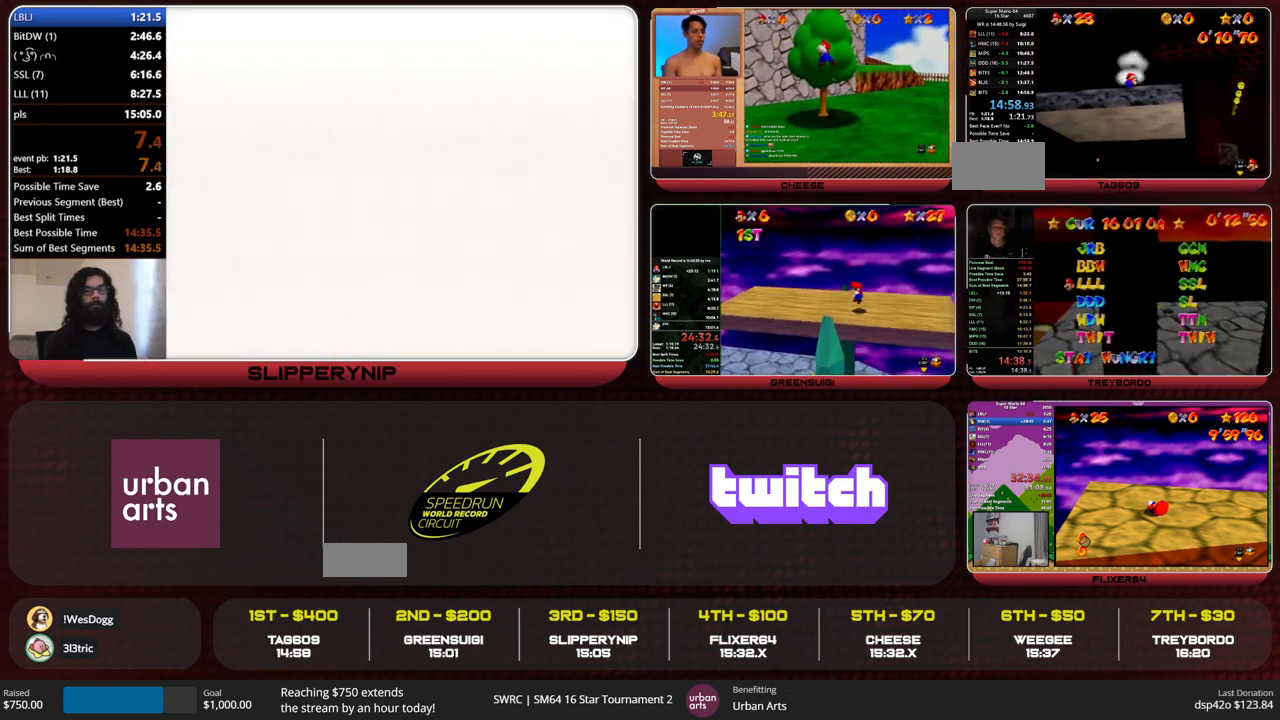
{"buttons": [], "left_stick": "up", "events": []}
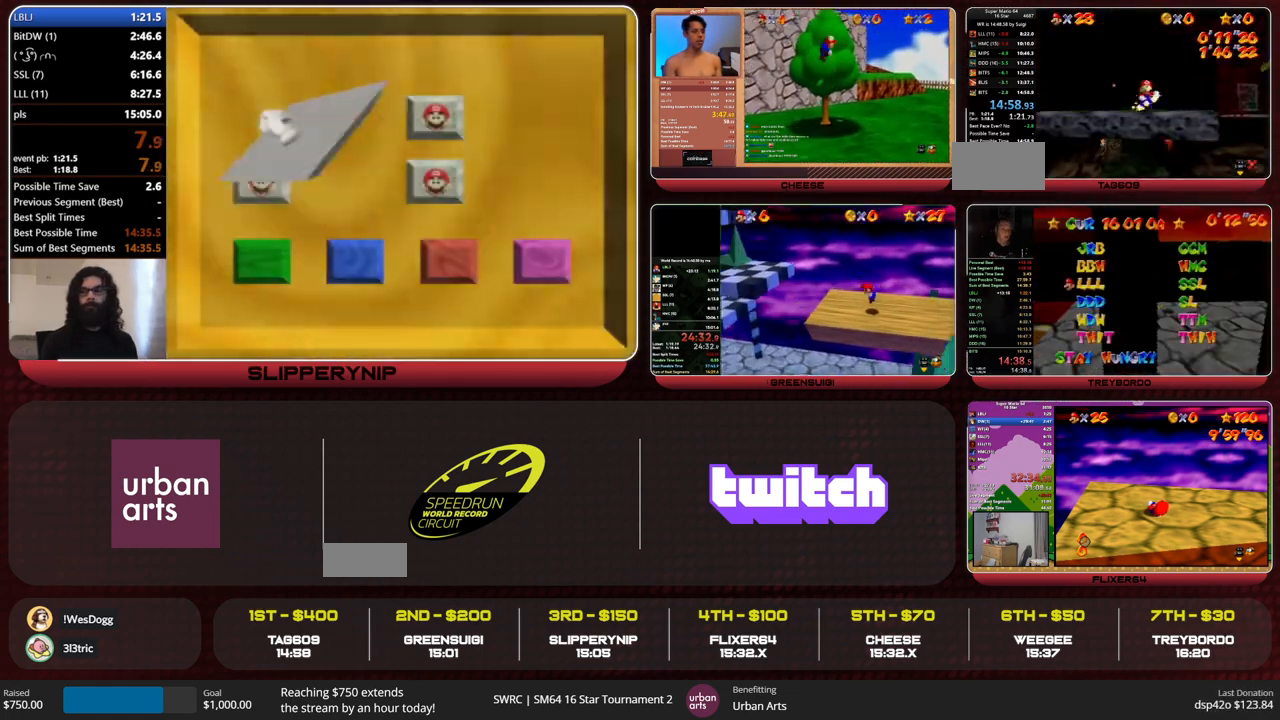
{"buttons": [], "left_stick": "up", "events": []}
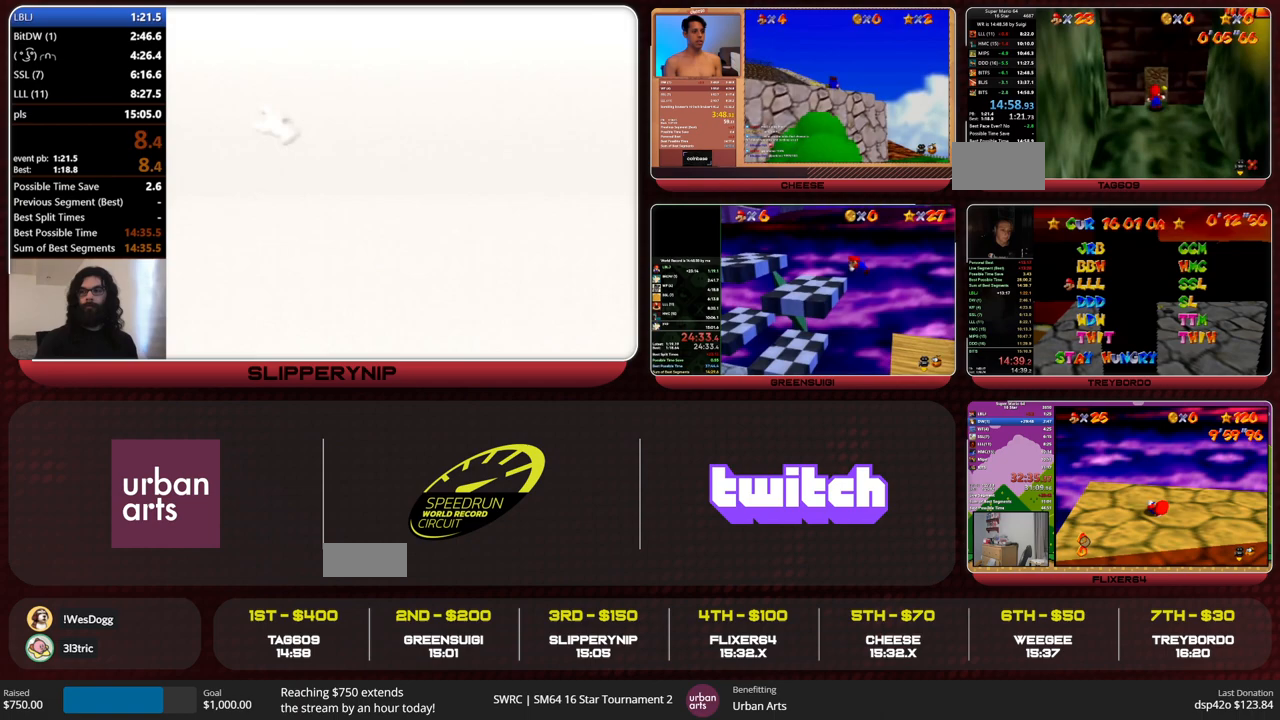
{"buttons": [], "left_stick": "up", "events": []}
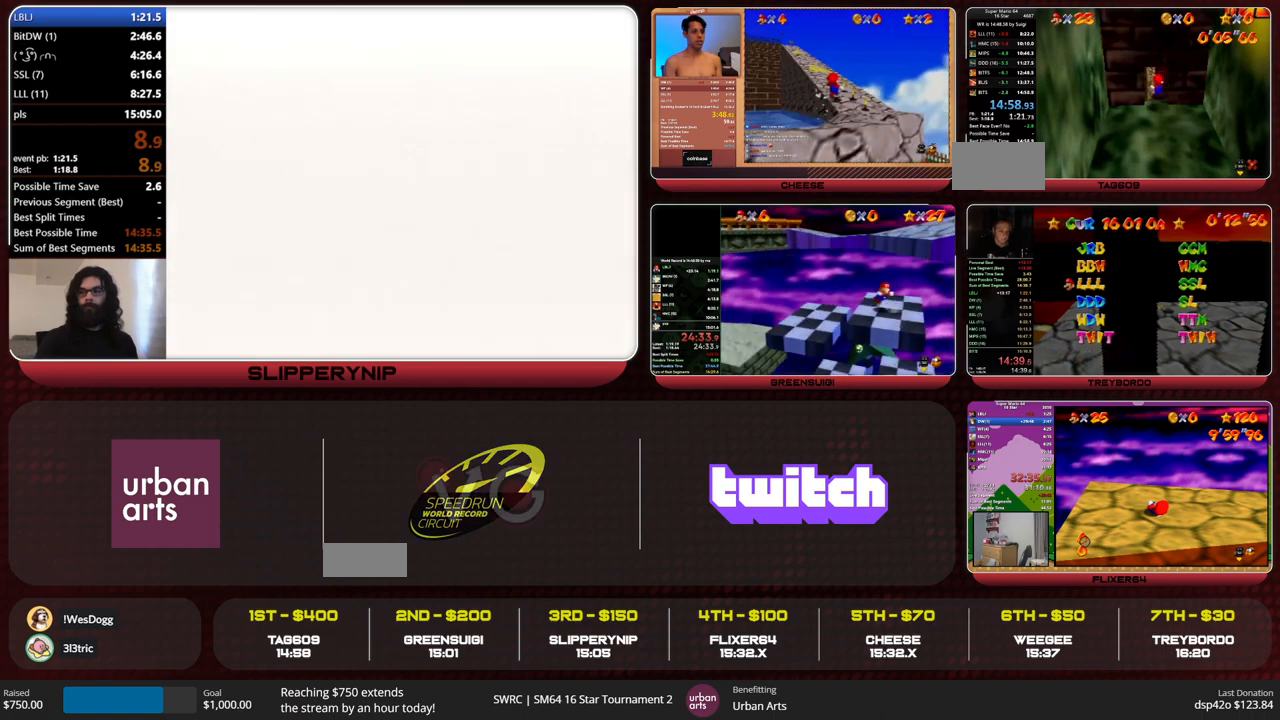
{"buttons": [], "left_stick": "up", "events": []}
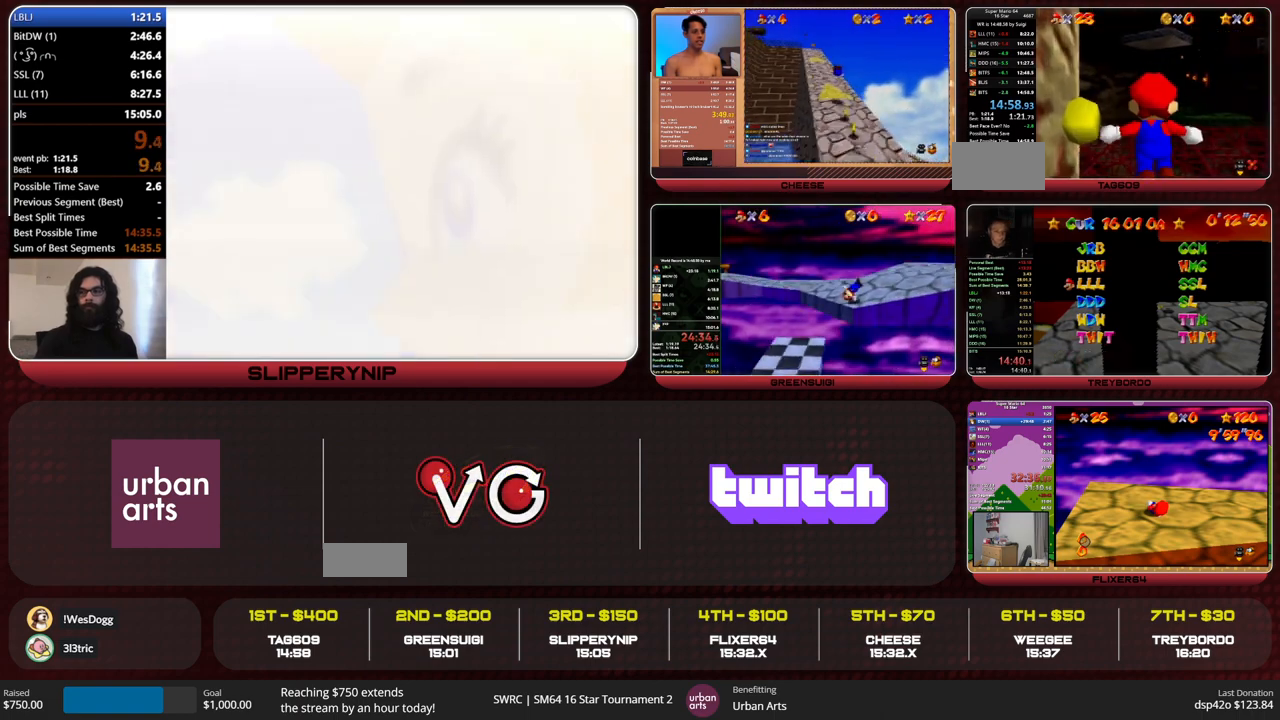
{"buttons": [], "left_stick": "up", "events": []}
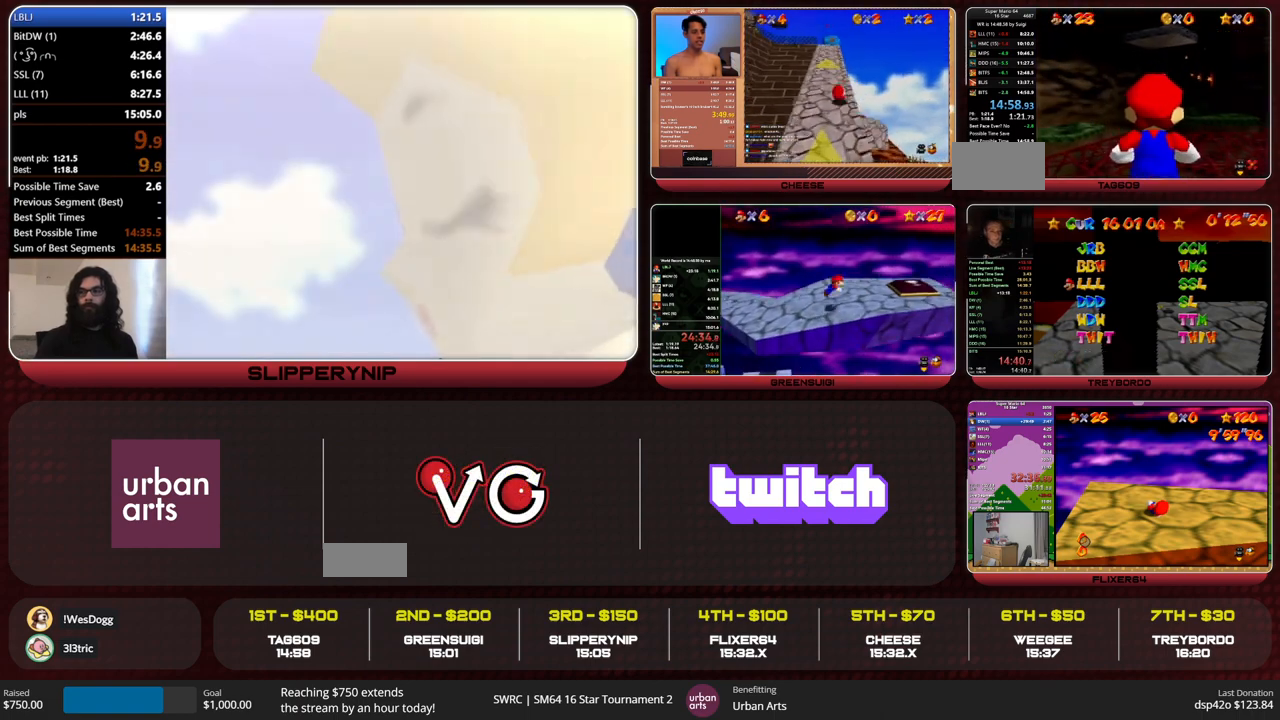
{"buttons": [], "left_stick": "up", "events": [[200, "A", "down"], [333, "A", "up"]]}
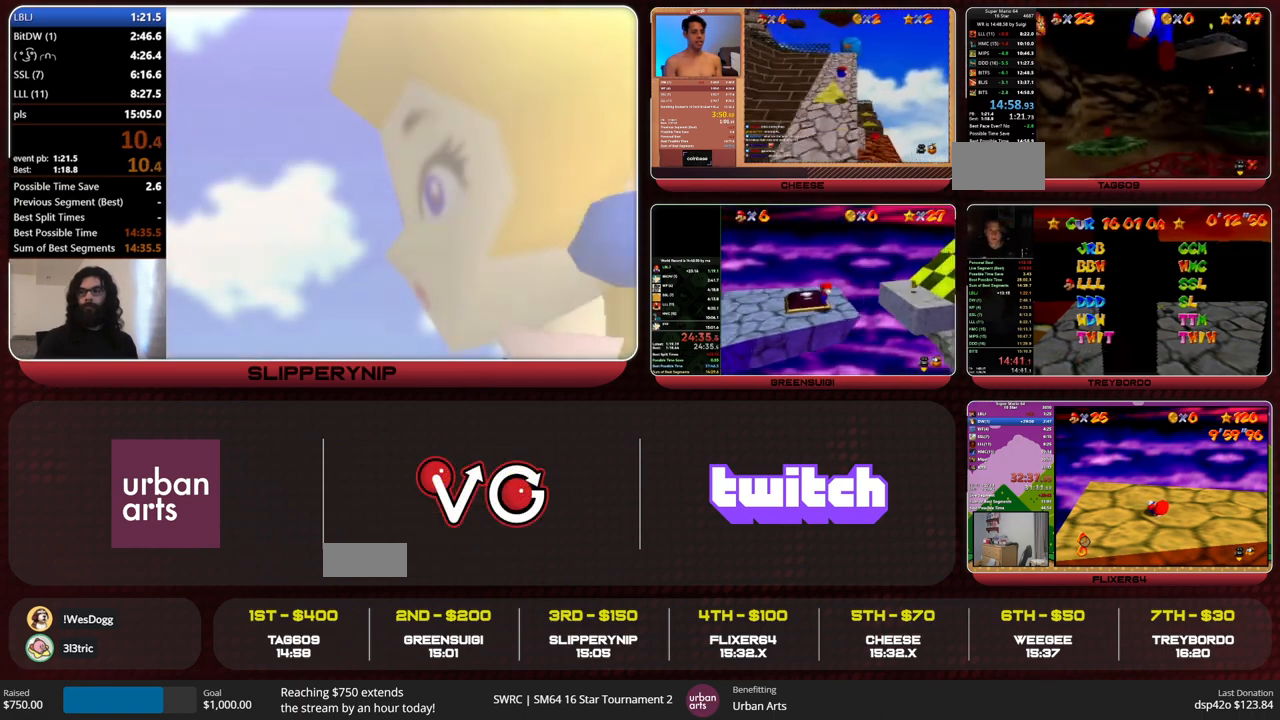
{"buttons": [], "left_stick": "up", "events": [[467, "B", "down"], [500, "B", "up"]]}
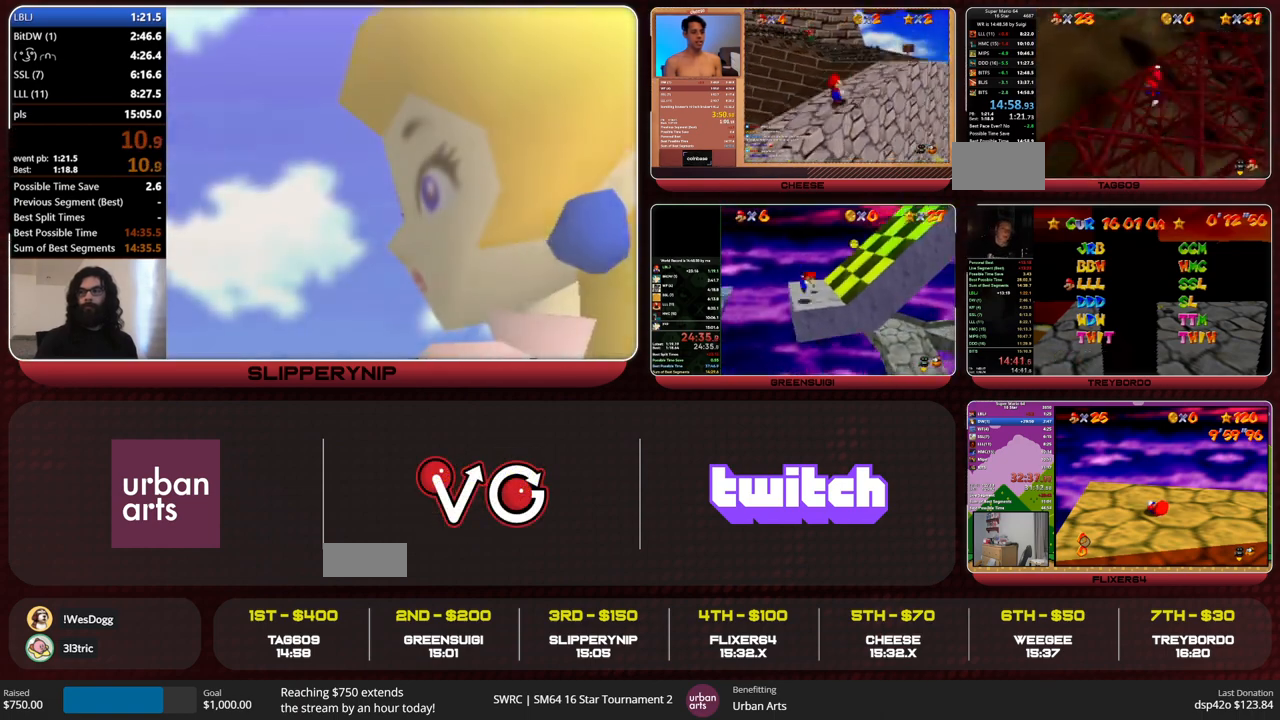
{"buttons": ["A"], "left_stick": "up", "events": [[100, "A", "down"], [100, "B", "down"], [167, "C_RIGHT", "down"], [200, "B", "up"], [300, "C_RIGHT", "up"]]}
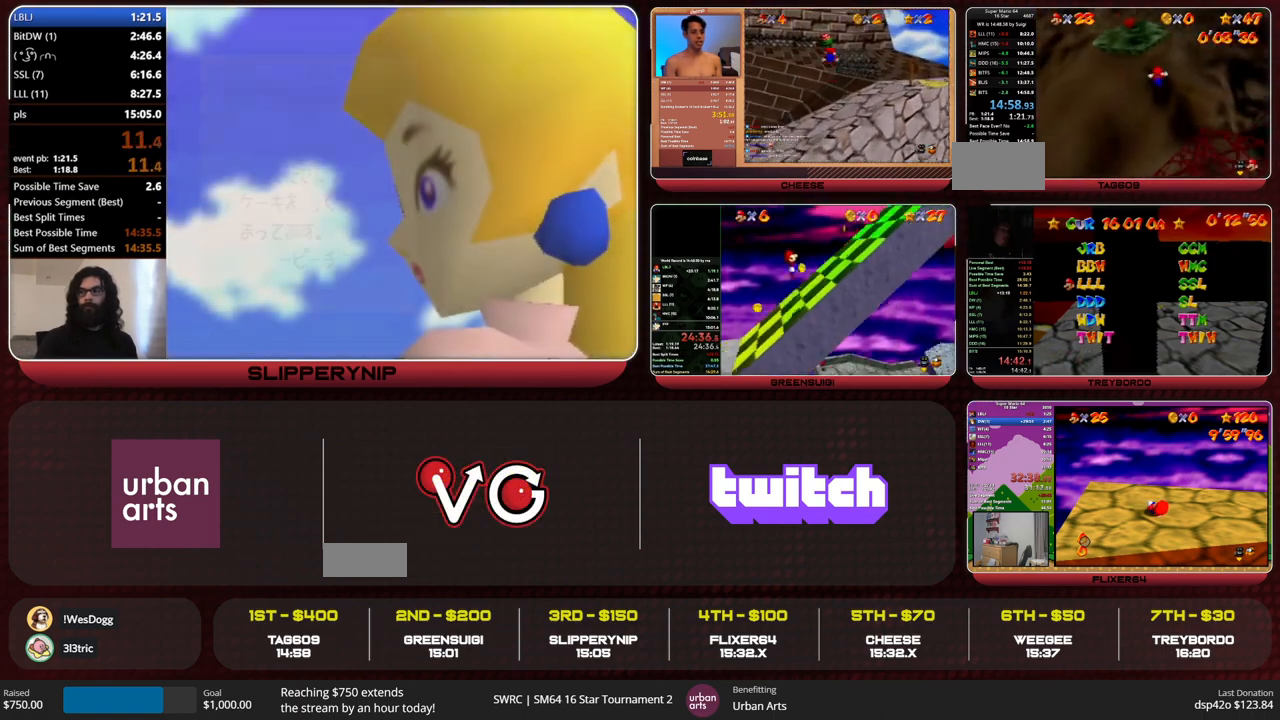
{"buttons": [], "left_stick": "up", "events": [[133, "B", "down"], [133, "left_stick", "center"], [200, "A", "up"], [200, "B", "up"], [200, "left_stick", "up-right"], [367, "left_stick", "up"]]}
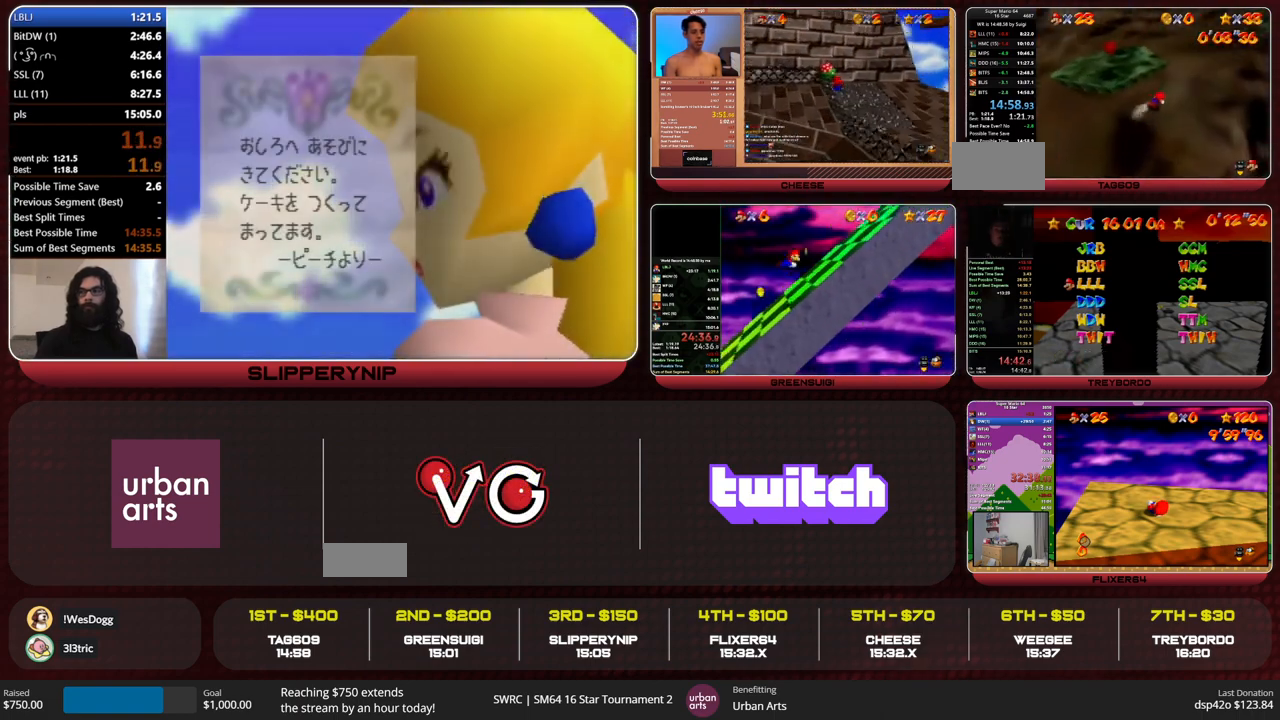
{"buttons": [], "left_stick": "up", "events": []}
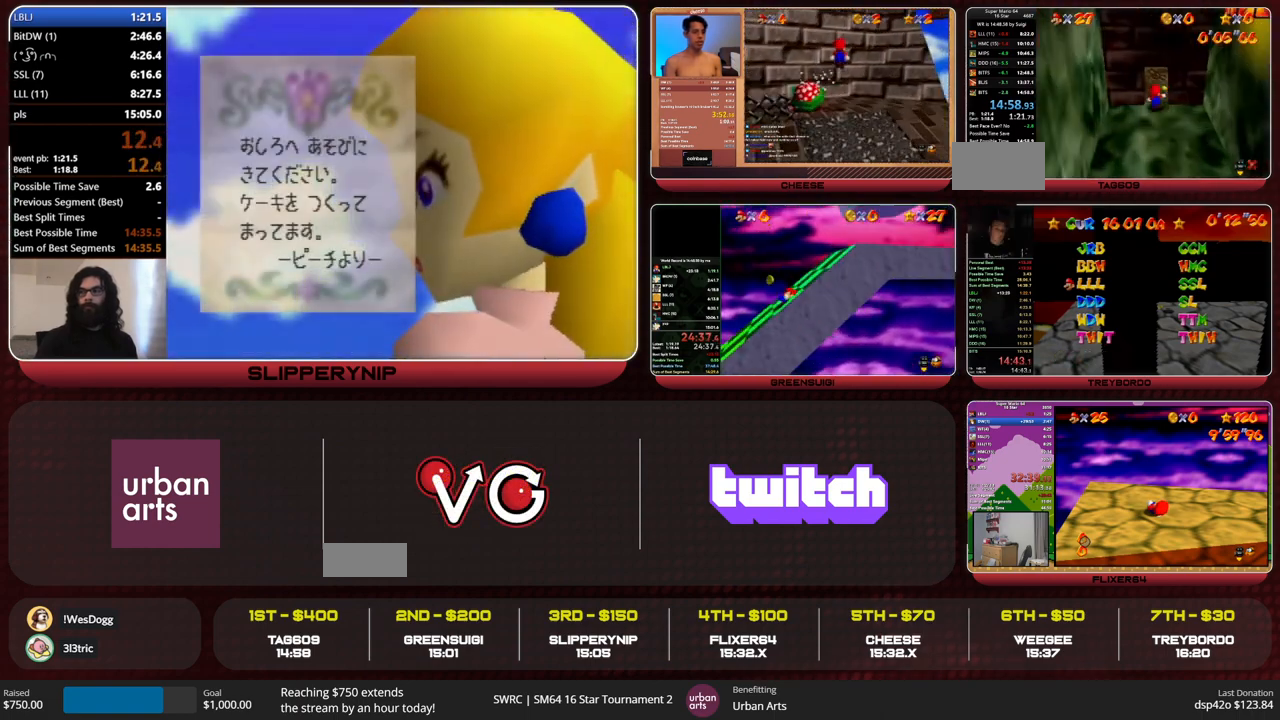
{"buttons": [], "left_stick": "up", "events": []}
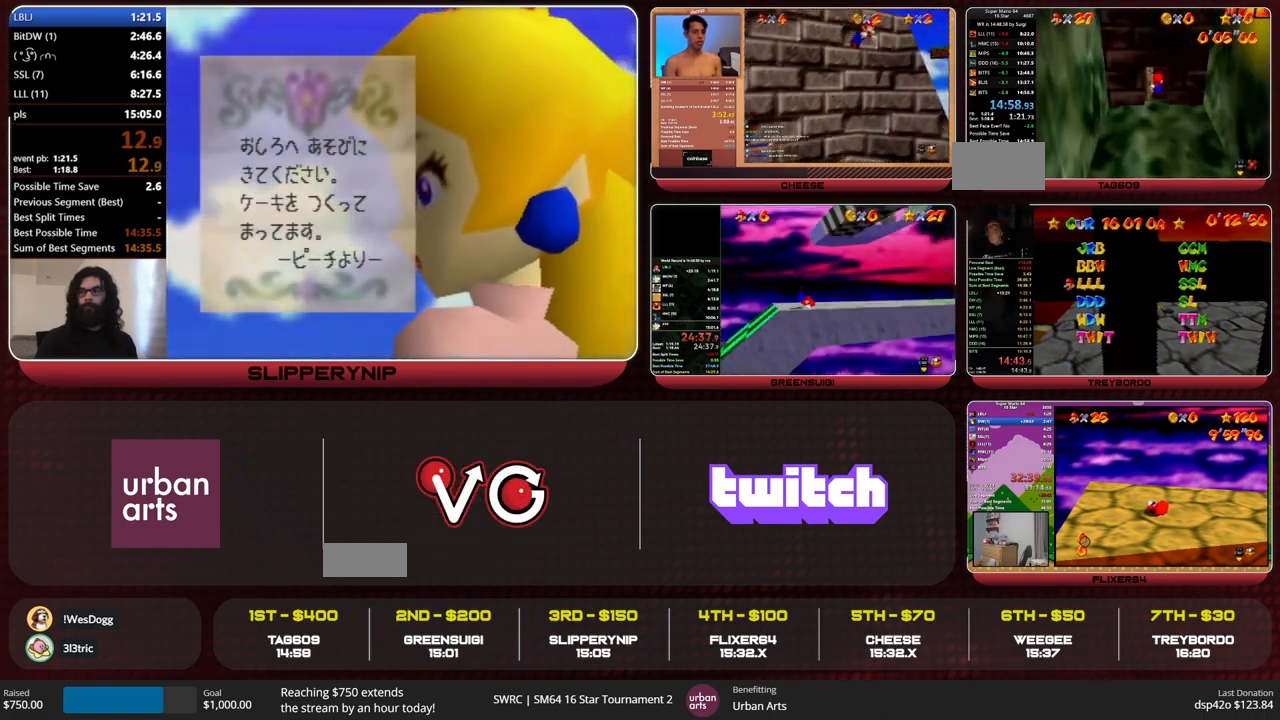
{"buttons": [], "left_stick": "up", "events": []}
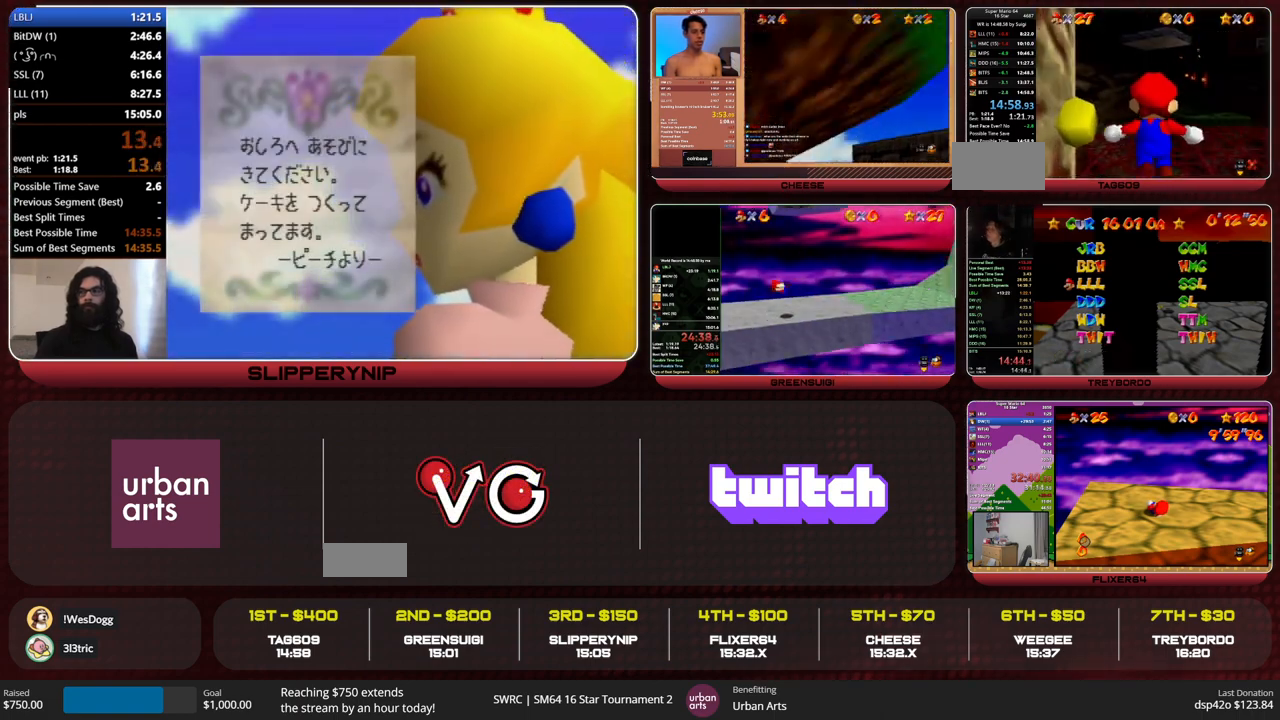
{"buttons": [], "left_stick": "up", "events": []}
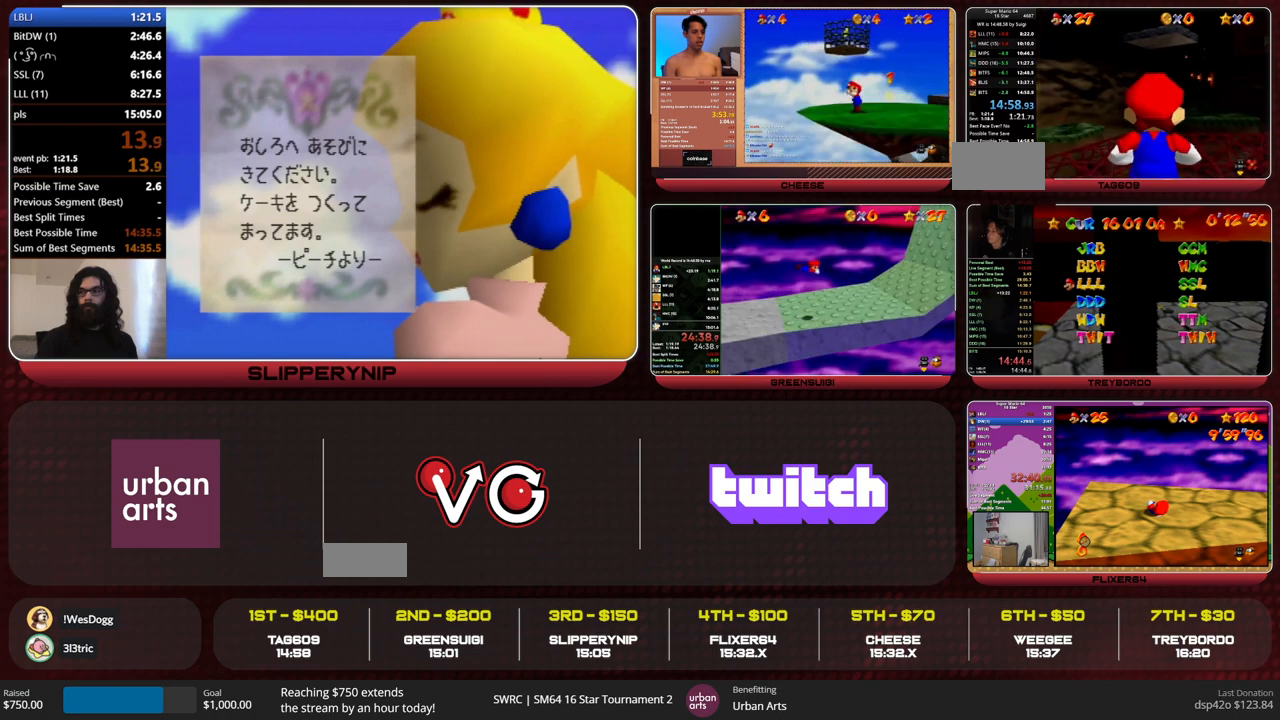
{"buttons": [], "left_stick": "up", "events": [[133, "A", "down"], [300, "A", "up"]]}